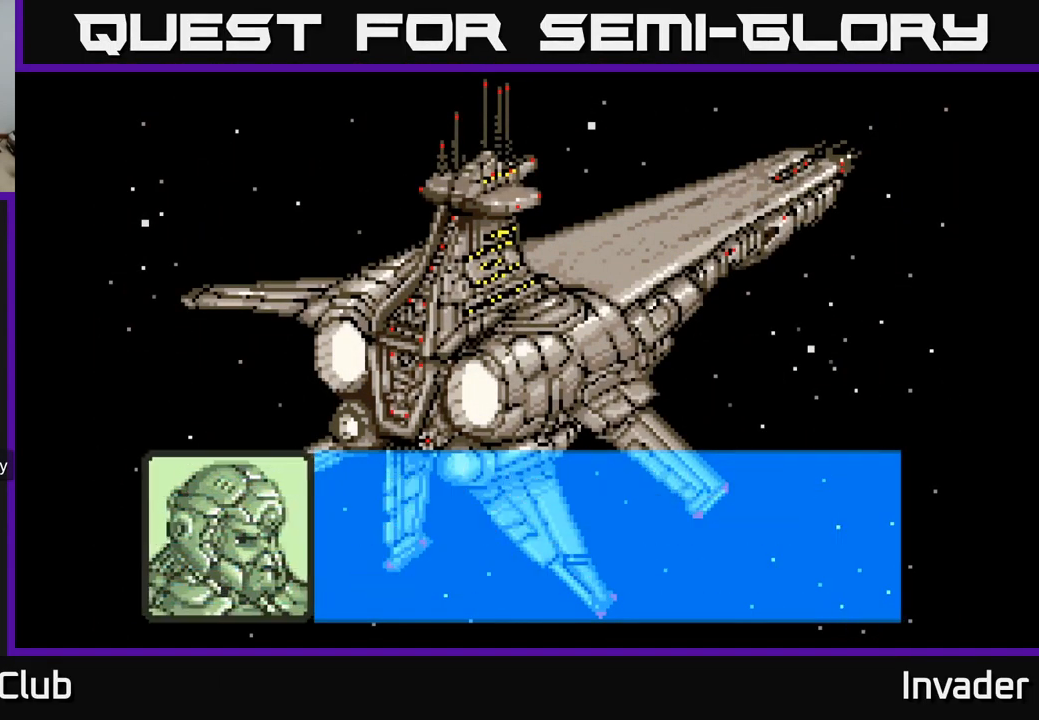
Gameplay with a controller (Xbox layout); each line is a JSON object with the inputs held at the frame after it. "events" lists button and stick changes between this image and that frame as [ms after this image, input, new state], when the widget could be followed in between. Not read: left_stick.
{"buttons": [], "right_stick": "center", "events": [[84, "A", "up"], [150, "A", "down"], [217, "A", "up"], [300, "A", "down"], [367, "A", "up"]]}
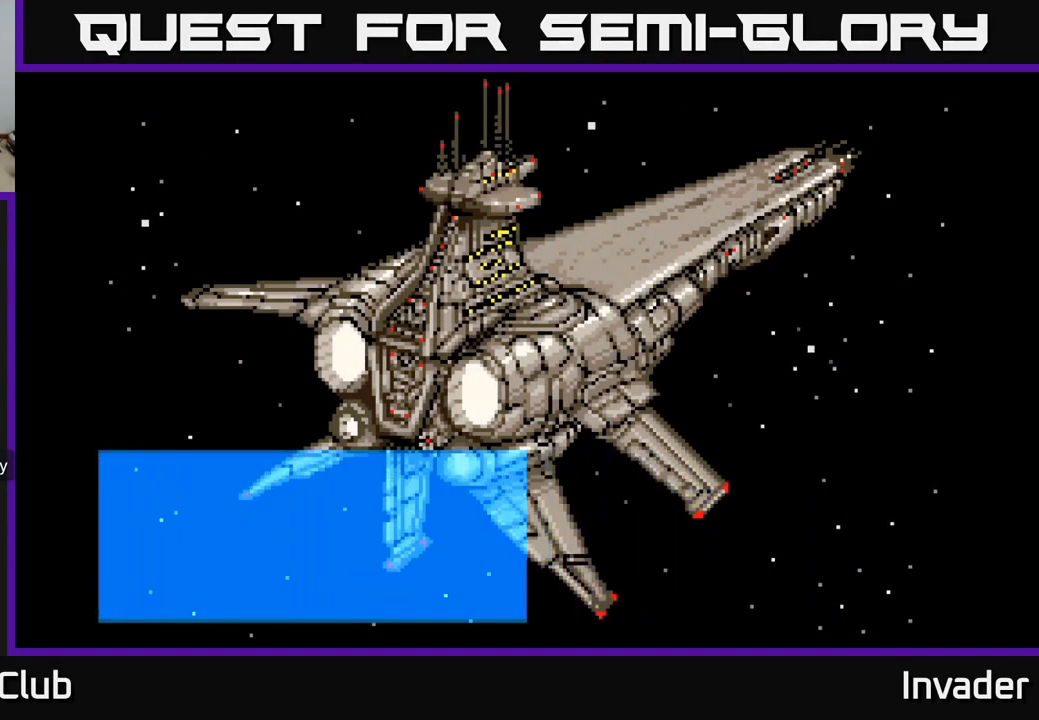
{"buttons": [], "right_stick": "center", "events": []}
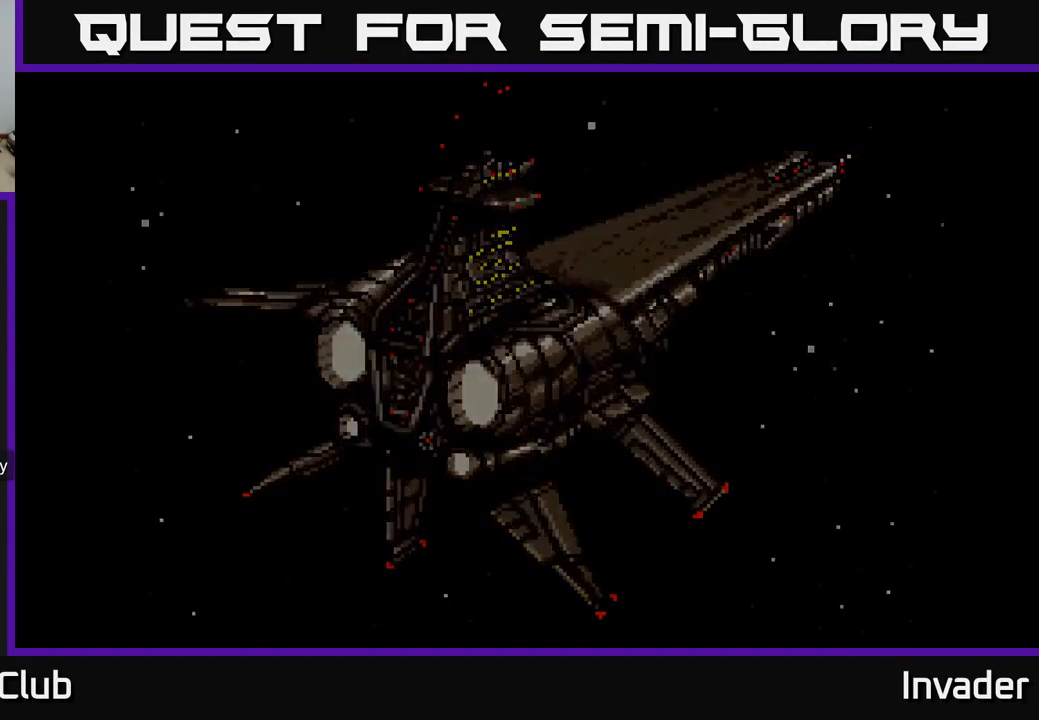
{"buttons": [], "right_stick": "center", "events": []}
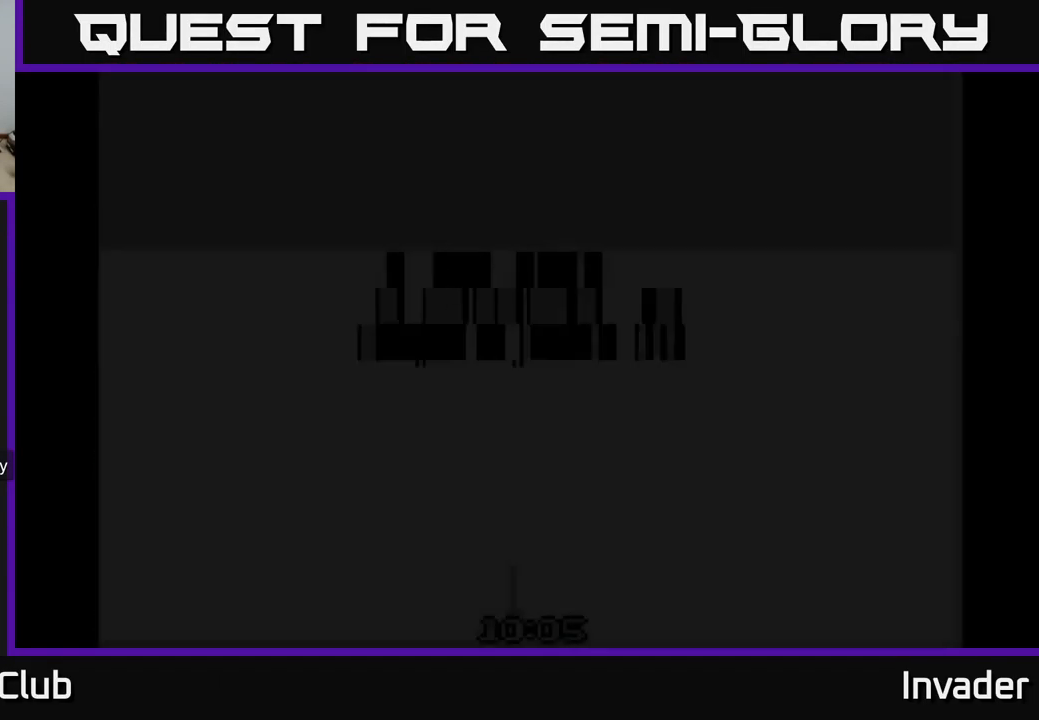
{"buttons": [], "right_stick": "center", "events": []}
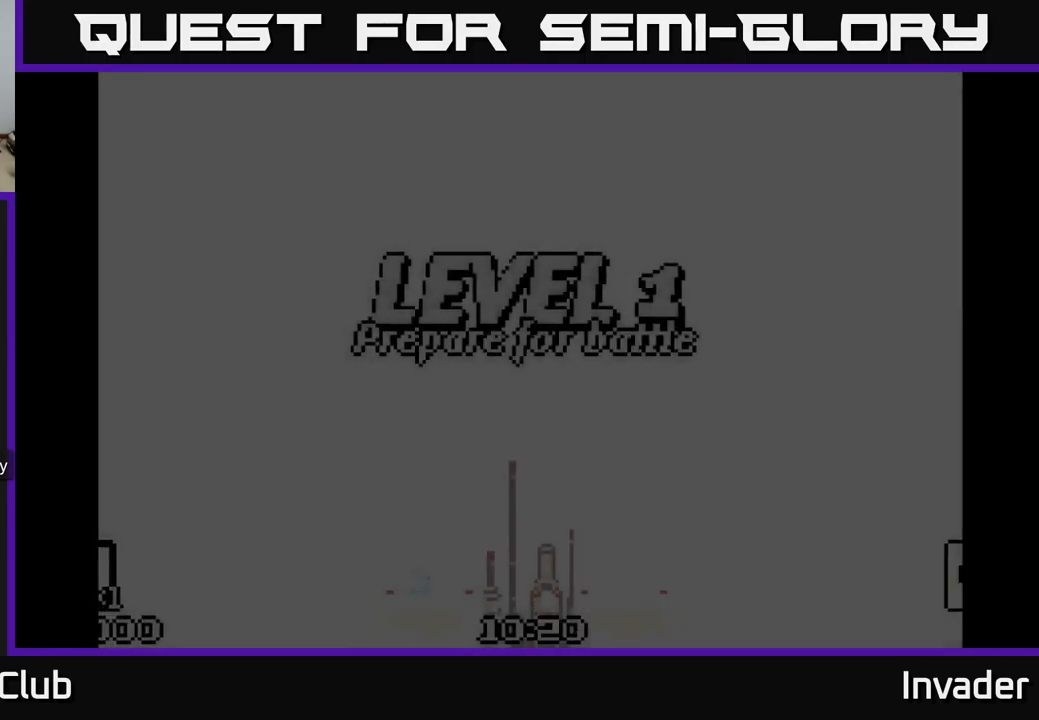
{"buttons": [], "right_stick": "center", "events": []}
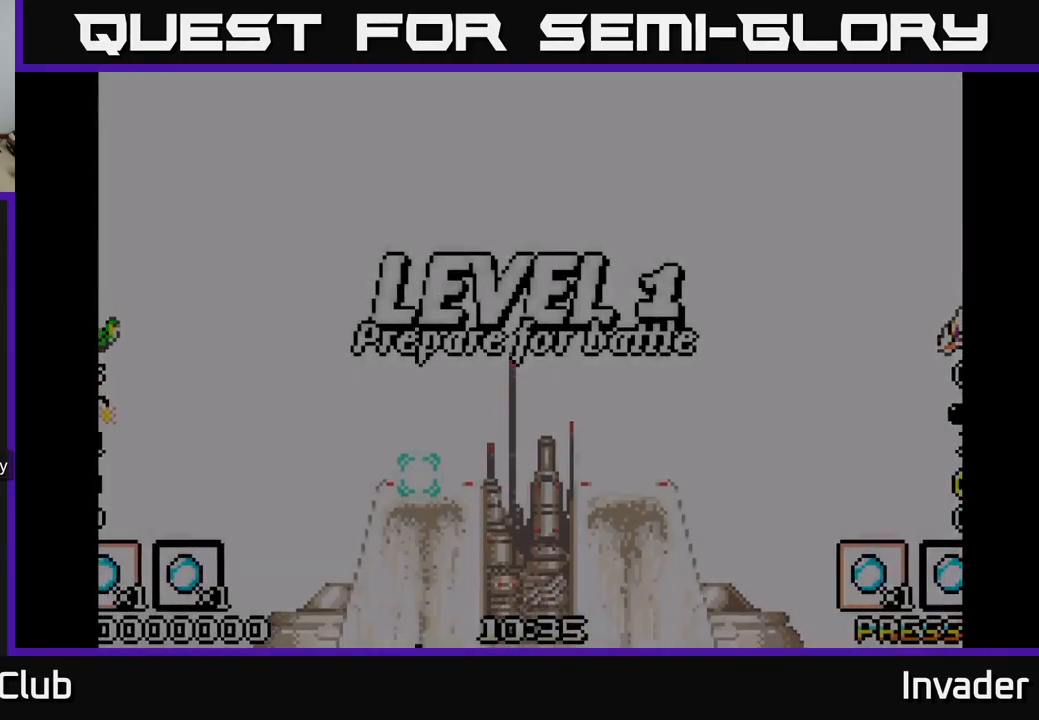
{"buttons": [], "right_stick": "center", "events": [[83, "B", "down"], [233, "B", "up"], [350, "B", "down"], [450, "B", "up"]]}
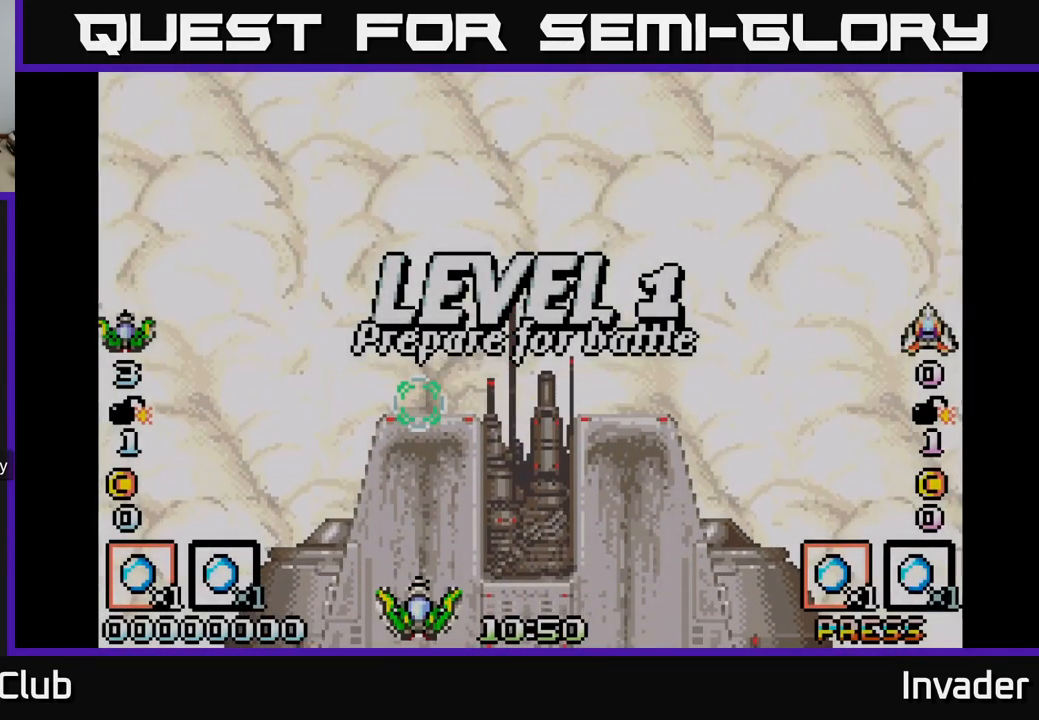
{"buttons": ["B"], "right_stick": "center", "events": [[283, "B", "down"], [333, "B", "up"], [433, "B", "down"]]}
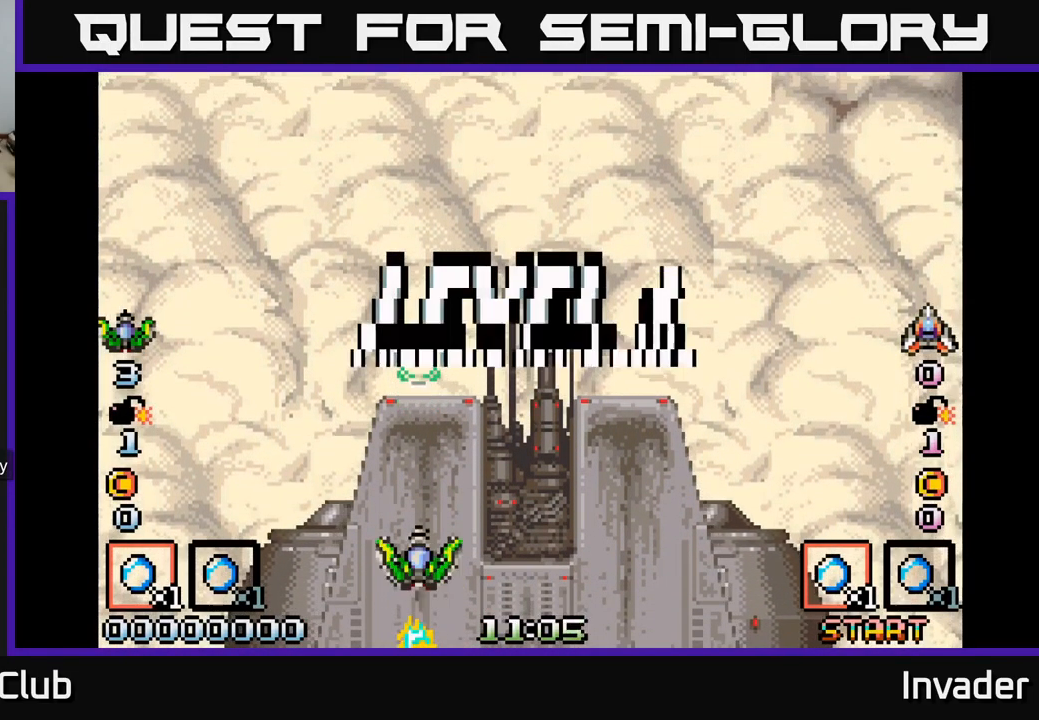
{"buttons": [], "right_stick": "center", "events": [[67, "B", "up"], [200, "B", "down"], [250, "DPAD_UP", "down"], [283, "B", "up"], [400, "DPAD_UP", "up"], [417, "B", "down"], [500, "B", "up"]]}
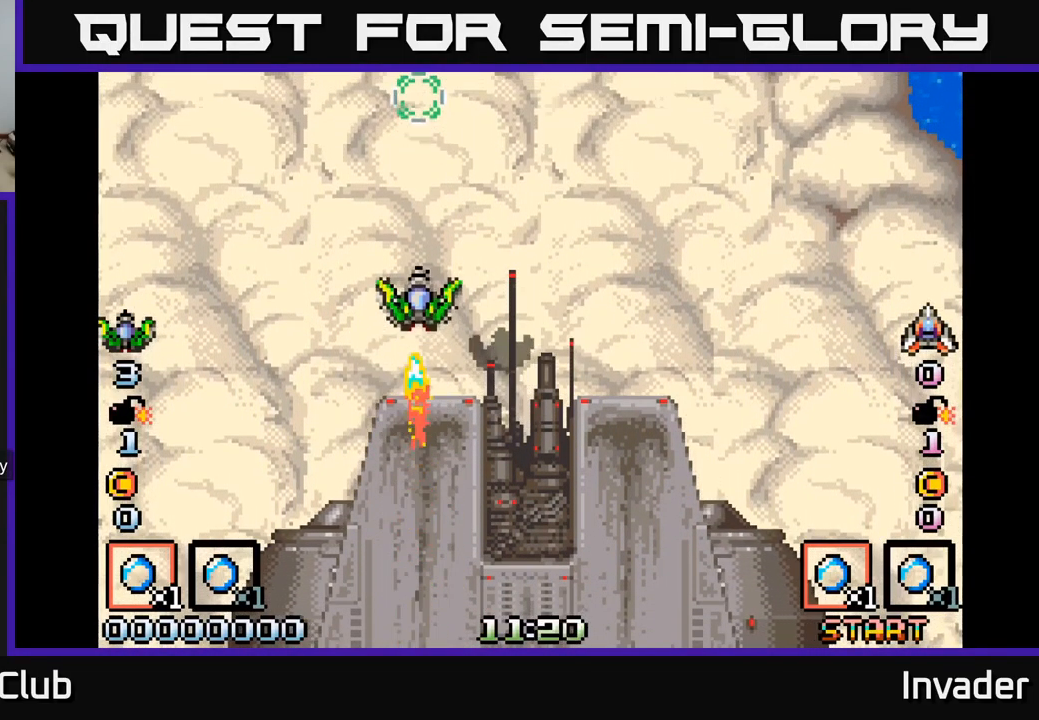
{"buttons": [], "right_stick": "center", "events": [[117, "B", "down"], [217, "B", "up"], [333, "B", "down"], [400, "B", "up"]]}
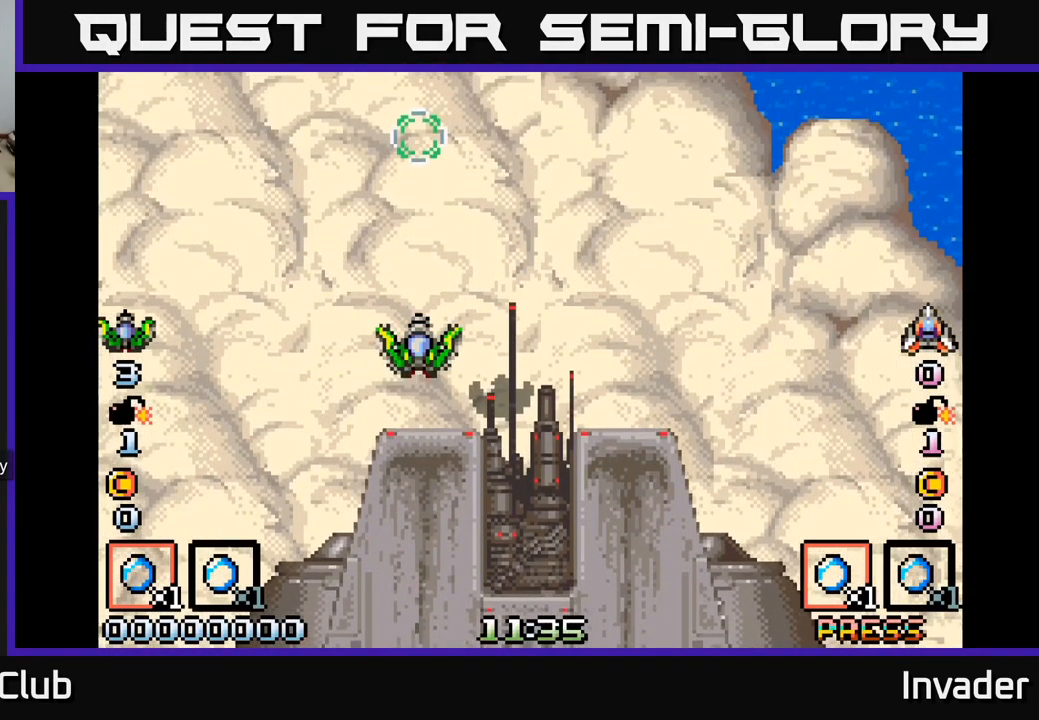
{"buttons": [], "right_stick": "center", "events": [[17, "B", "down"], [100, "B", "up"], [200, "B", "down"], [300, "B", "up"], [400, "B", "down"], [483, "B", "up"]]}
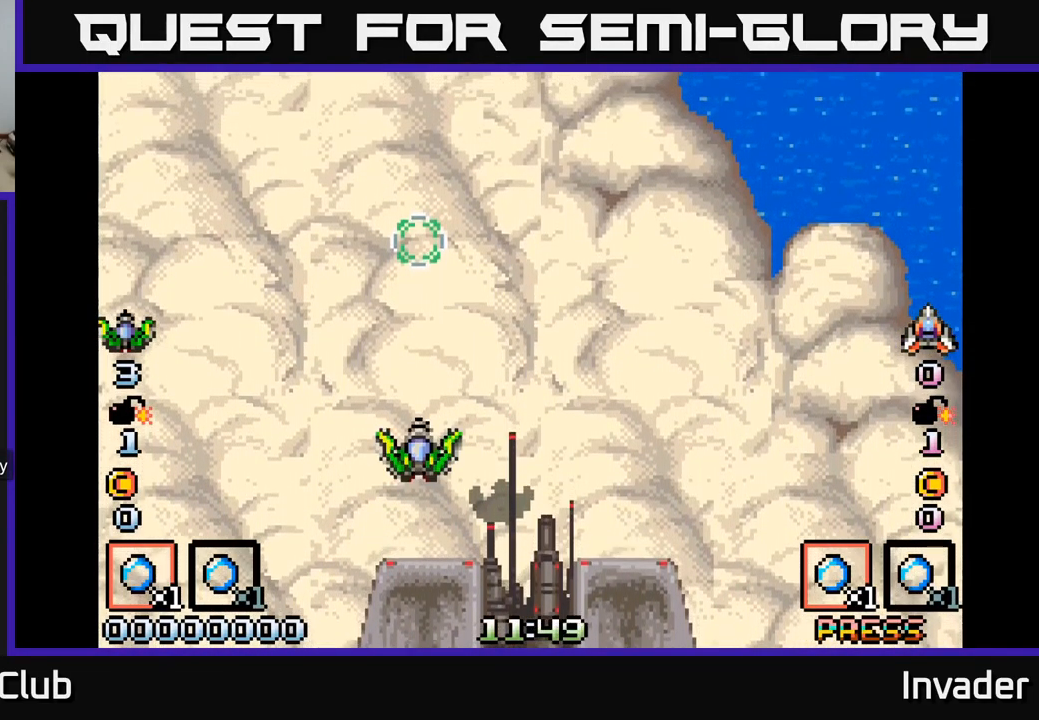
{"buttons": ["B"], "right_stick": "center", "events": [[83, "B", "down"], [150, "B", "up"], [250, "B", "down"], [317, "DPAD_DOWN", "down"], [367, "B", "up"], [417, "DPAD_DOWN", "up"], [450, "B", "down"]]}
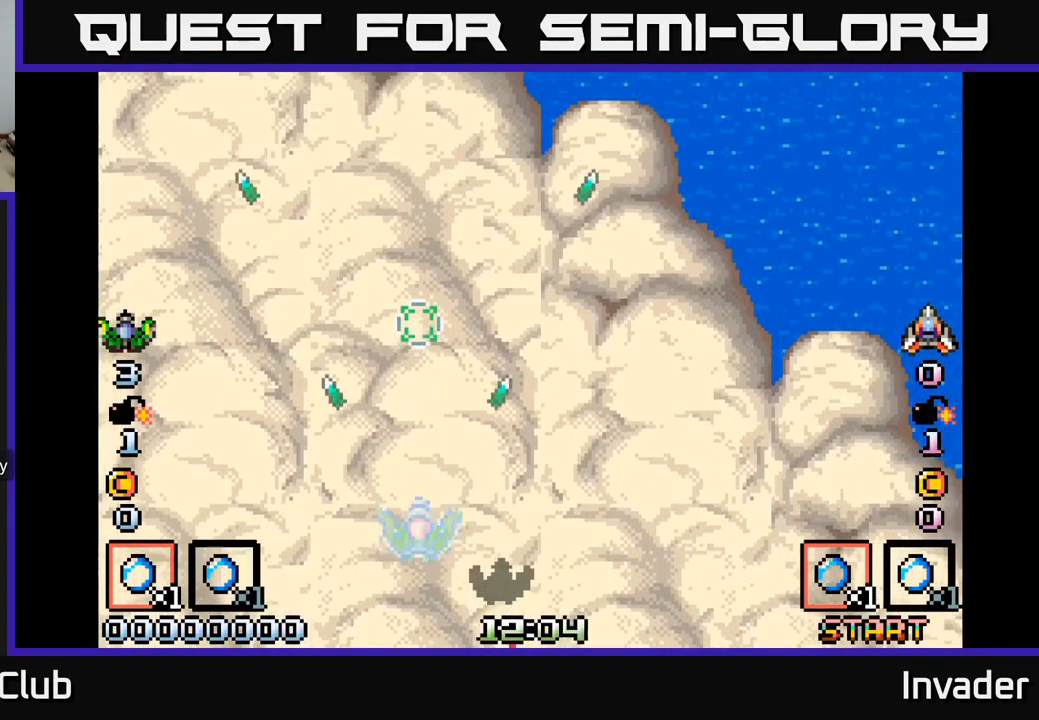
{"buttons": ["B", "DPAD_UP", "DPAD_RIGHT"], "right_stick": "center", "events": [[67, "B", "up"], [117, "B", "down"], [200, "B", "up"], [283, "B", "down"], [300, "DPAD_RIGHT", "down"], [333, "DPAD_UP", "down"], [350, "B", "up"], [450, "B", "down"]]}
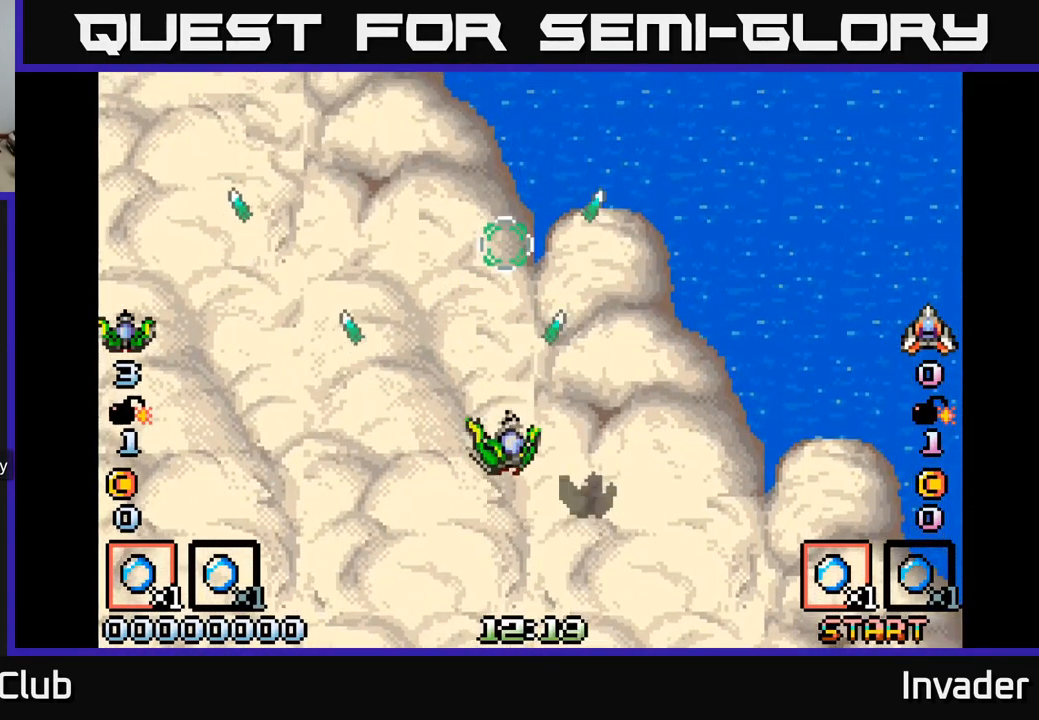
{"buttons": ["B"], "right_stick": "center", "events": [[17, "B", "up"], [17, "DPAD_RIGHT", "up"], [117, "B", "down"], [167, "B", "up"], [183, "DPAD_UP", "up"], [233, "B", "down"], [300, "B", "up"], [367, "B", "down"], [417, "B", "up"], [483, "B", "down"]]}
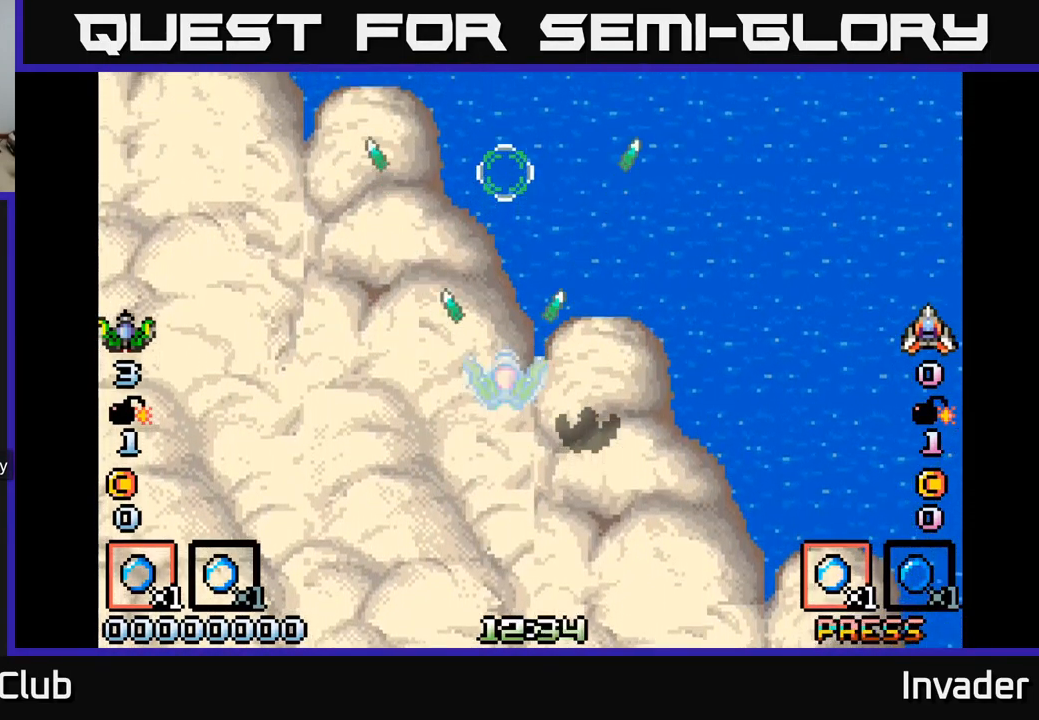
{"buttons": ["B"], "right_stick": "center", "events": [[50, "B", "up"], [117, "B", "down"], [183, "B", "up"], [283, "B", "down"], [366, "B", "up"], [399, "DPAD_RIGHT", "down"], [449, "B", "down"], [499, "DPAD_RIGHT", "up"]]}
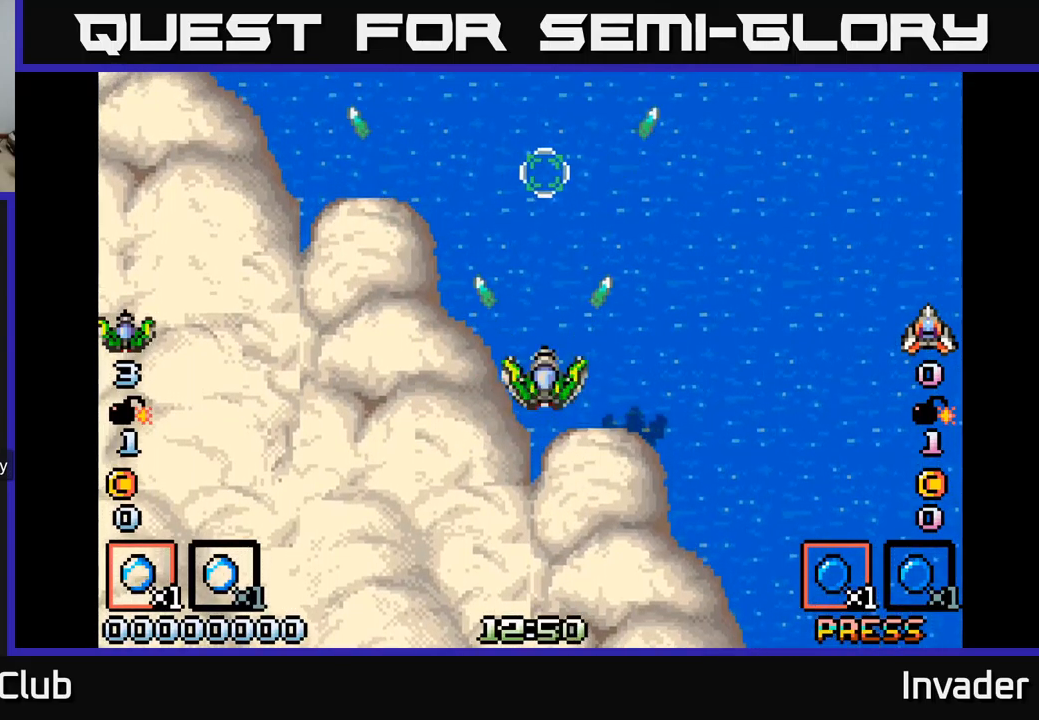
{"buttons": [], "right_stick": "center", "events": [[33, "B", "up"], [100, "B", "down"], [183, "B", "up"]]}
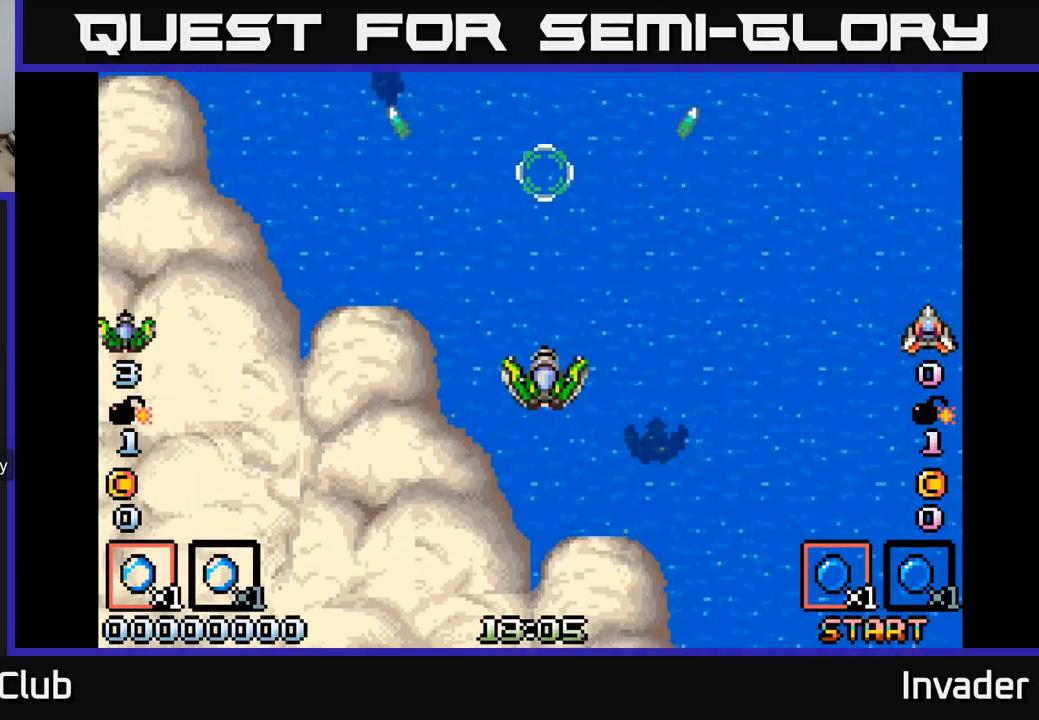
{"buttons": ["B"], "right_stick": "center", "events": [[117, "B", "down"], [117, "DPAD_LEFT", "down"], [200, "B", "up"], [250, "DPAD_LEFT", "up"], [283, "B", "down"], [367, "B", "up"], [433, "B", "down"]]}
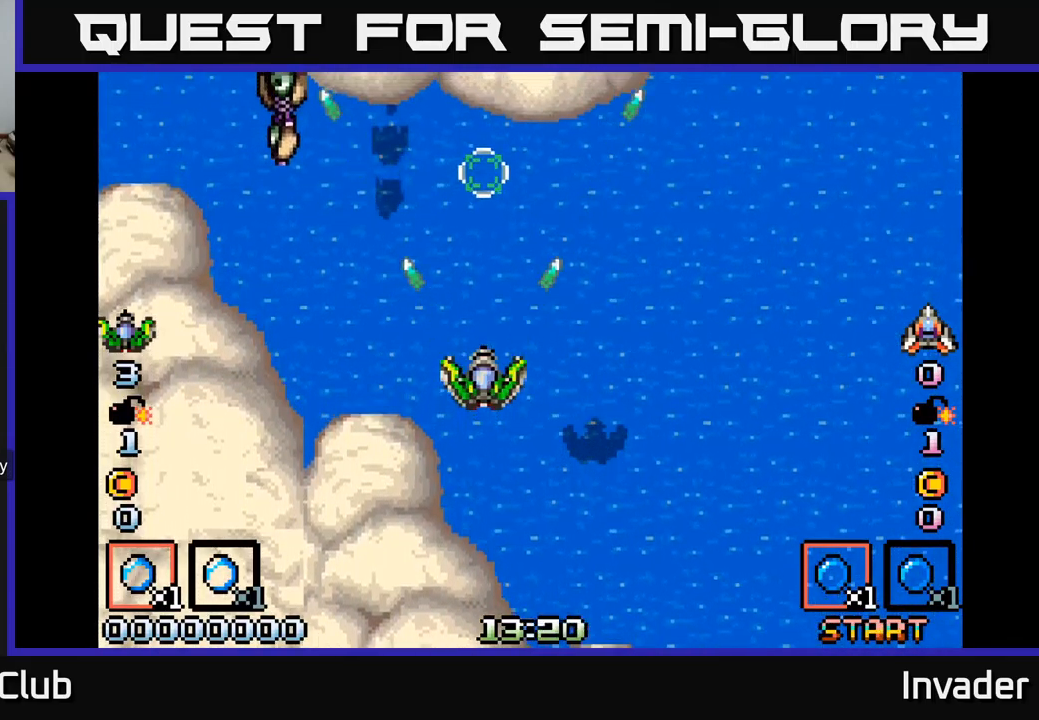
{"buttons": ["B"], "right_stick": "center", "events": [[17, "B", "up"], [33, "DPAD_LEFT", "down"], [100, "B", "down"], [150, "B", "up"], [200, "DPAD_DOWN", "down"], [250, "B", "down"], [317, "B", "up"], [333, "DPAD_DOWN", "up"], [367, "DPAD_LEFT", "up"], [383, "B", "down"], [433, "B", "up"], [500, "B", "down"]]}
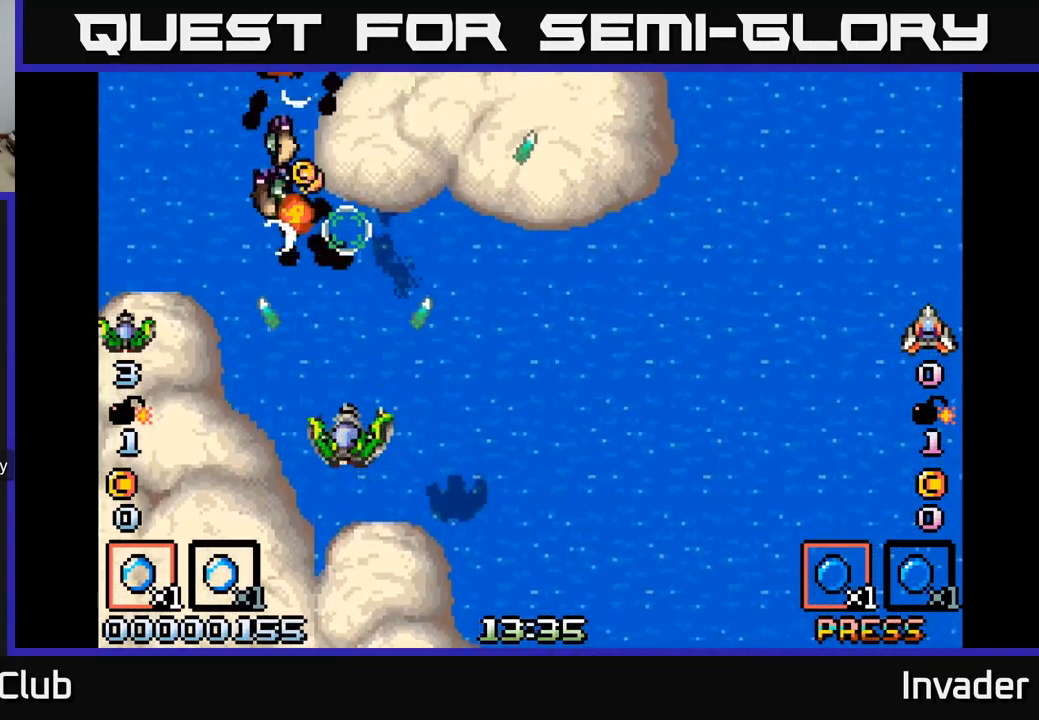
{"buttons": [], "right_stick": "center", "events": [[67, "B", "up"], [83, "DPAD_RIGHT", "down"], [133, "B", "down"], [150, "DPAD_UP", "down"], [200, "B", "up"], [217, "DPAD_RIGHT", "up"], [267, "B", "down"], [300, "DPAD_UP", "up"], [350, "B", "up"], [350, "DPAD_RIGHT", "down"], [417, "B", "down"], [417, "DPAD_RIGHT", "up"], [500, "B", "up"]]}
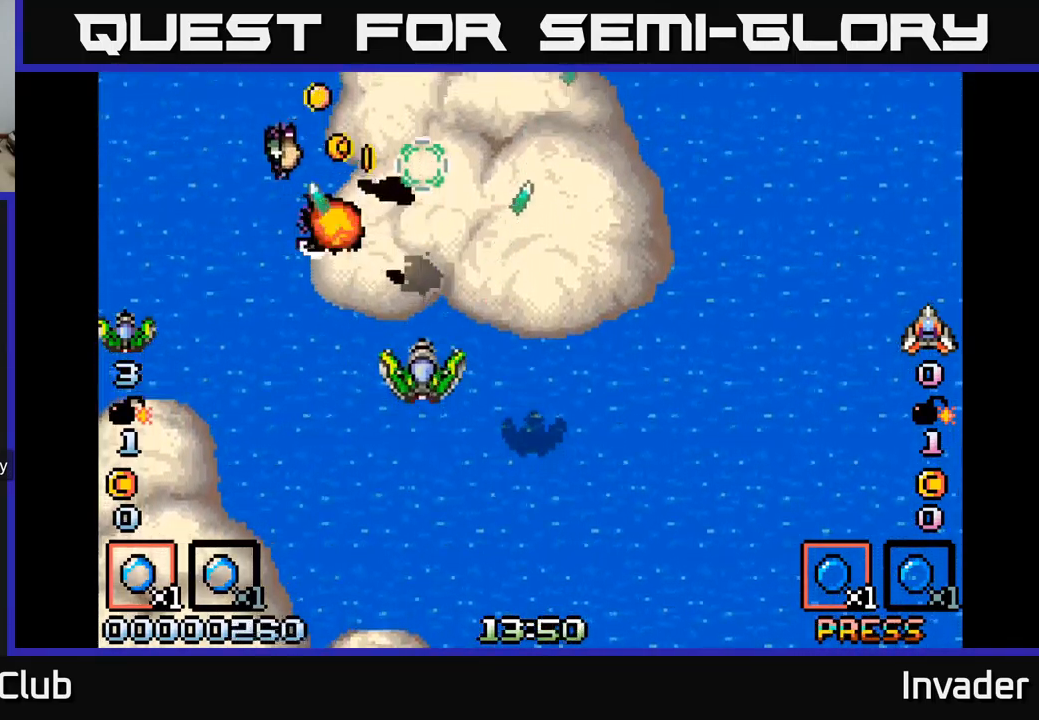
{"buttons": ["B", "DPAD_UP"], "right_stick": "center", "events": [[50, "DPAD_LEFT", "down"], [67, "B", "down"], [133, "B", "up"], [167, "DPAD_DOWN", "down"], [183, "DPAD_LEFT", "up"], [217, "B", "down"], [267, "DPAD_DOWN", "up"], [283, "B", "up"], [317, "DPAD_UP", "down"], [367, "B", "down"], [383, "DPAD_LEFT", "down"], [400, "DPAD_LEFT", "up"], [417, "B", "up"], [500, "B", "down"]]}
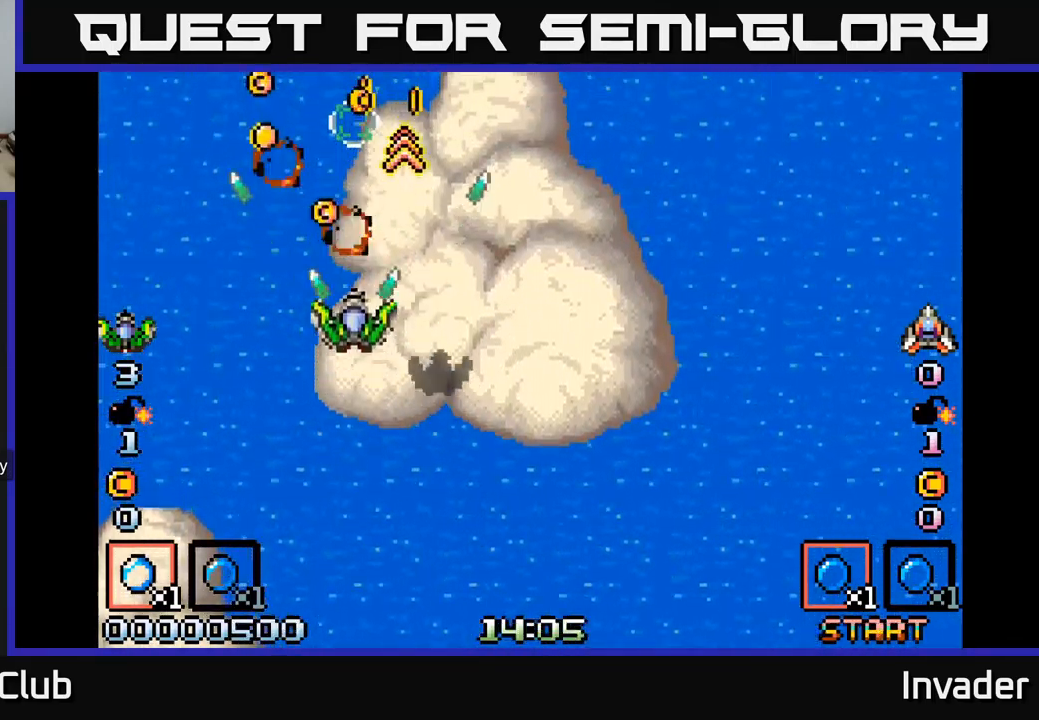
{"buttons": ["DPAD_RIGHT"], "right_stick": "center"}
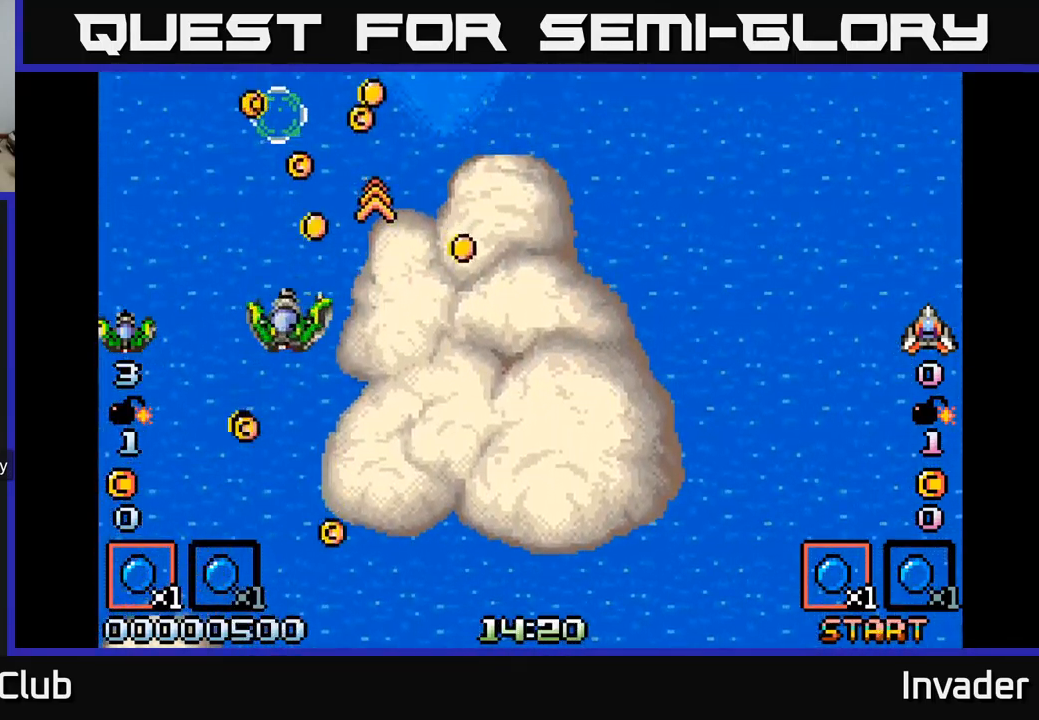
{"buttons": ["DPAD_DOWN", "DPAD_RIGHT"], "right_stick": "center", "events": [[150, "DPAD_UP", "down"], [167, "DPAD_RIGHT", "up"], [217, "DPAD_LEFT", "down"], [250, "DPAD_UP", "up"], [350, "DPAD_DOWN", "down"], [350, "DPAD_LEFT", "up"], [350, "DPAD_RIGHT", "down"], [367, "DPAD_DOWN", "up"], [433, "DPAD_DOWN", "down"]]}
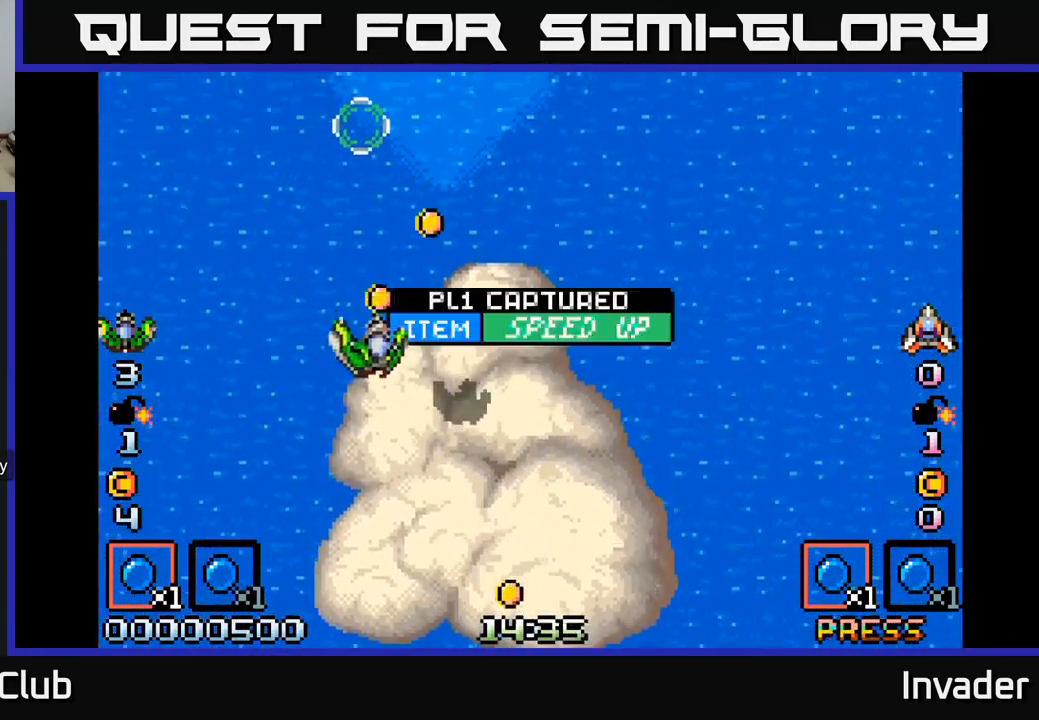
{"buttons": ["DPAD_LEFT"], "right_stick": "center", "events": [[117, "DPAD_DOWN", "up"], [183, "DPAD_UP", "down"], [283, "DPAD_UP", "up"], [317, "DPAD_DOWN", "down"], [367, "DPAD_RIGHT", "up"], [483, "DPAD_DOWN", "up"], [483, "DPAD_LEFT", "down"]]}
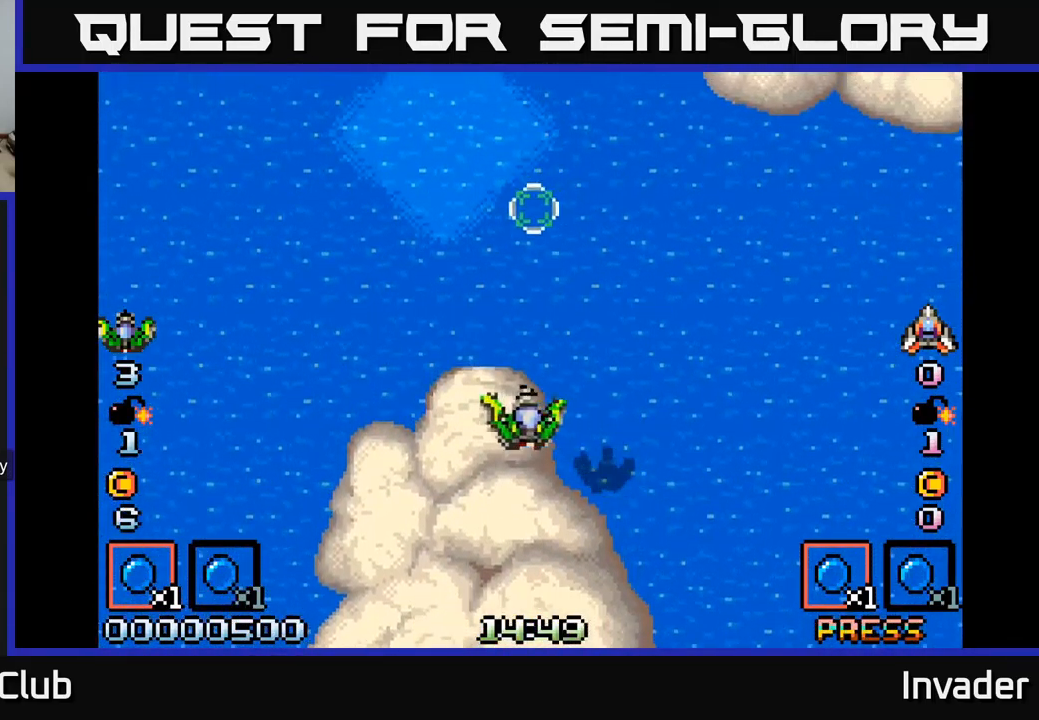
{"buttons": ["B"], "right_stick": "center", "events": [[33, "B", "down"], [67, "DPAD_UP", "down"], [100, "DPAD_LEFT", "up"], [133, "B", "up"], [150, "DPAD_RIGHT", "down"], [200, "DPAD_UP", "up"], [217, "B", "down"], [267, "B", "up"], [283, "DPAD_RIGHT", "up"], [333, "B", "down"], [383, "B", "up"], [467, "B", "down"]]}
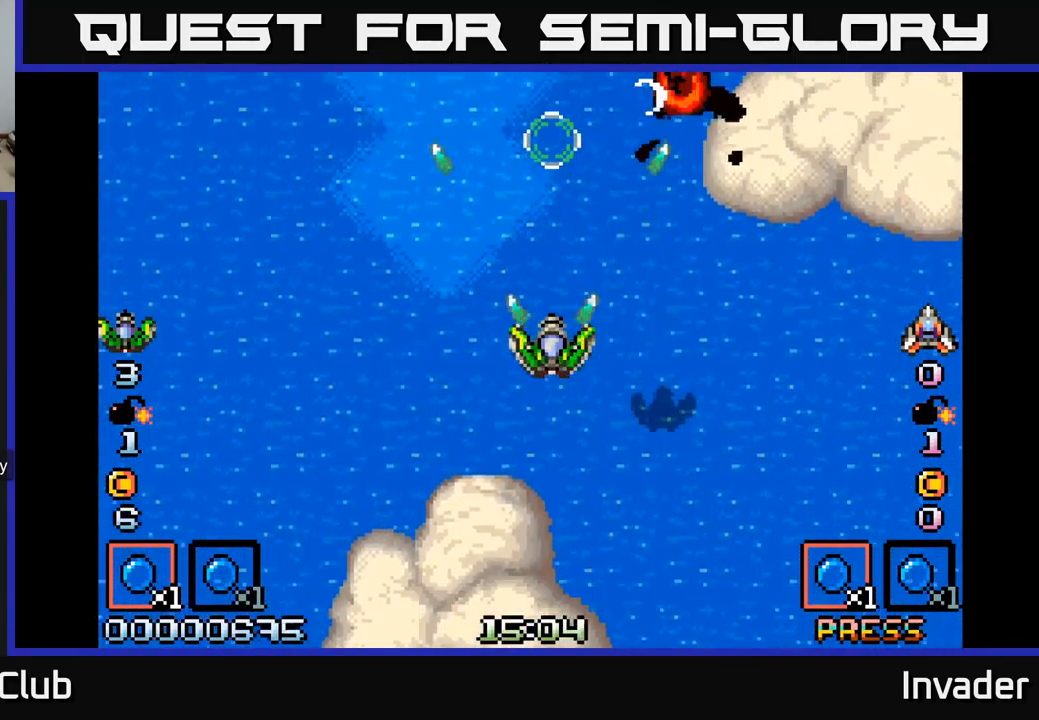
{"buttons": ["DPAD_DOWN"], "right_stick": "center", "events": [[33, "B", "up"], [83, "DPAD_LEFT", "down"], [83, "DPAD_UP", "down"], [100, "B", "down"], [133, "DPAD_LEFT", "up"], [150, "B", "up"], [200, "DPAD_UP", "up"], [217, "B", "down"], [300, "B", "up"], [350, "B", "down"], [434, "B", "up"], [500, "DPAD_DOWN", "down"]]}
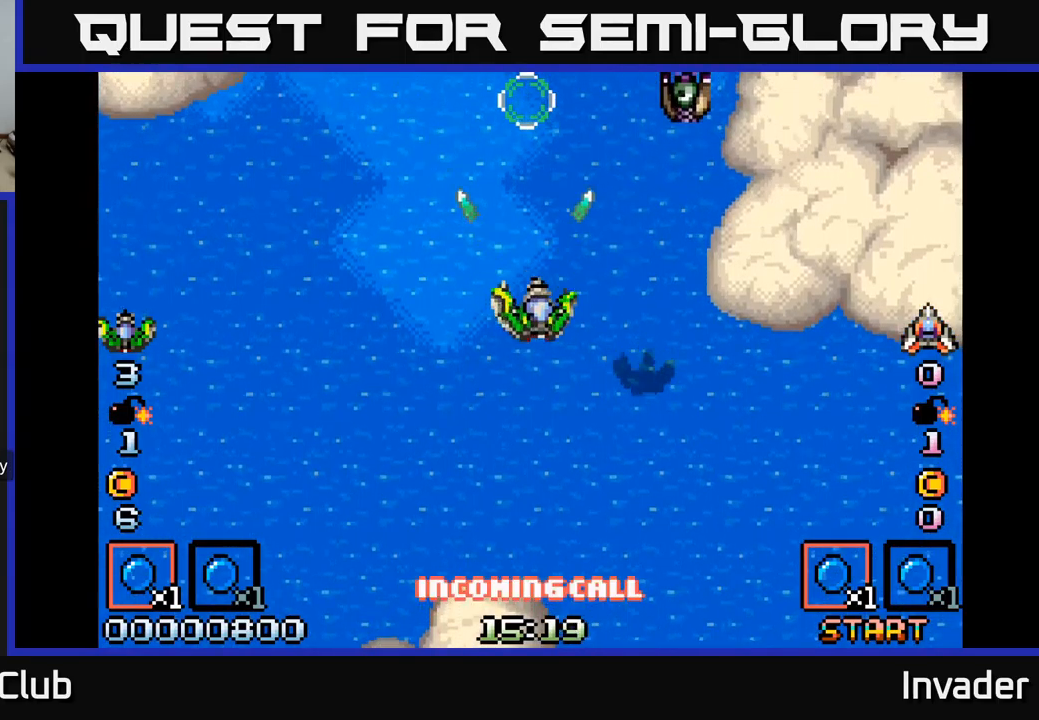
{"buttons": ["B"], "right_stick": "center", "events": [[17, "B", "down"], [34, "DPAD_RIGHT", "down"], [50, "DPAD_DOWN", "up"], [50, "DPAD_RIGHT", "up"], [84, "B", "up"], [150, "B", "down"], [217, "DPAD_RIGHT", "down"], [234, "B", "up"], [300, "B", "down"], [350, "DPAD_RIGHT", "up"], [367, "B", "up"], [450, "B", "down"]]}
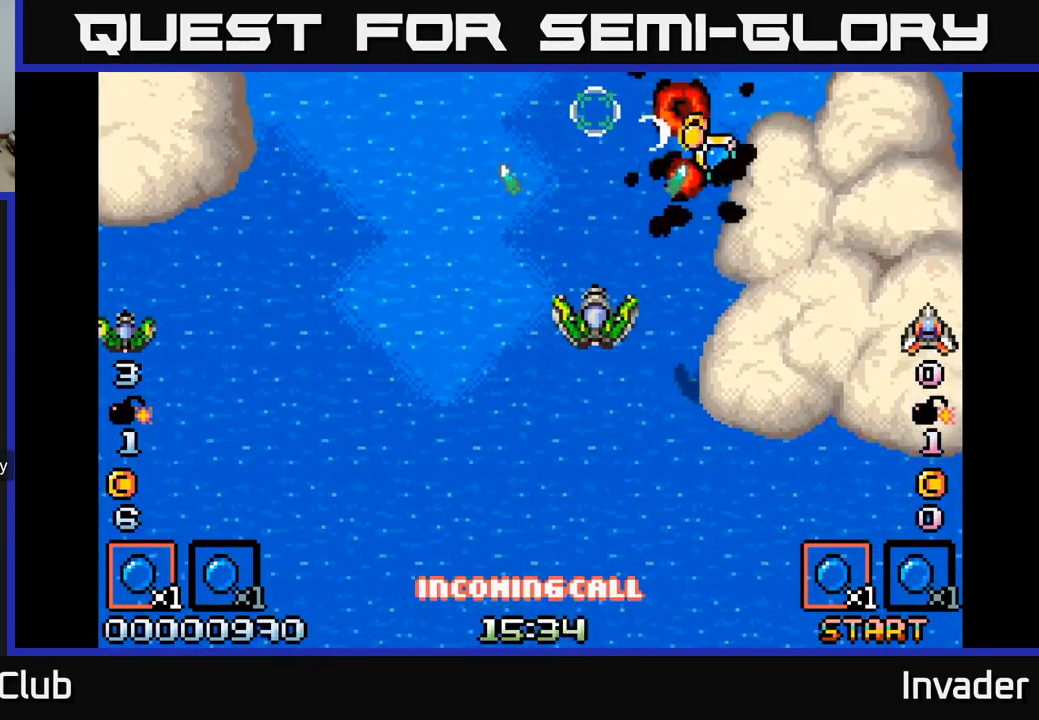
{"buttons": ["DPAD_UP", "DPAD_RIGHT"], "right_stick": "center"}
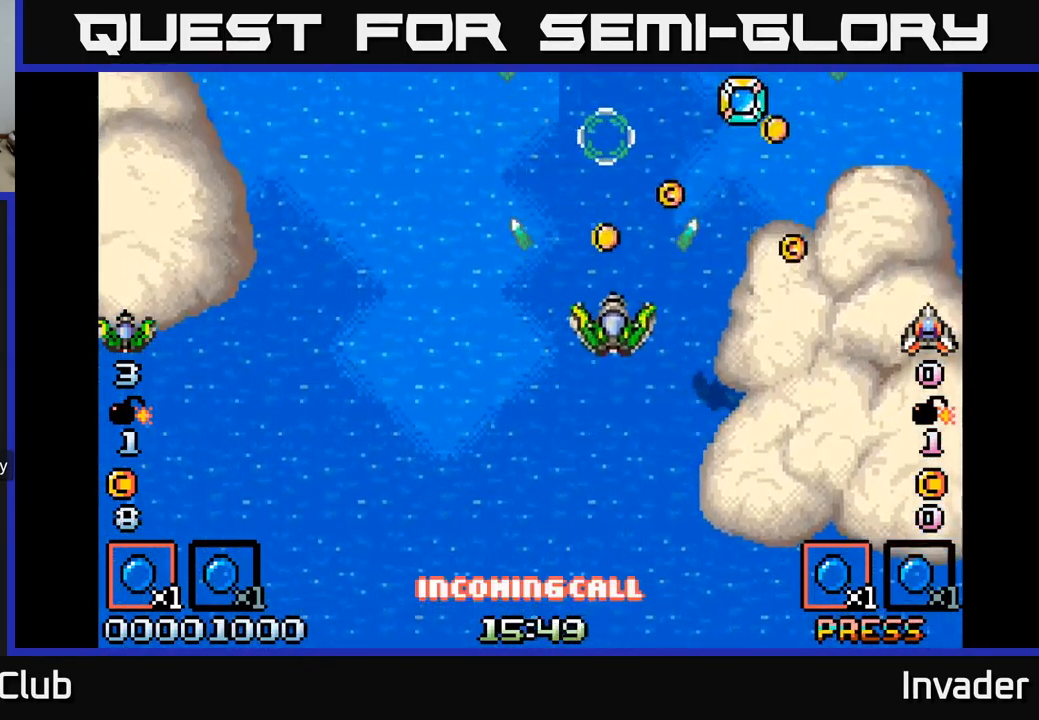
{"buttons": ["DPAD_LEFT"], "right_stick": "center", "events": [[50, "B", "down"], [84, "DPAD_RIGHT", "up"], [134, "B", "up"], [167, "DPAD_RIGHT", "down"], [167, "DPAD_UP", "up"], [217, "B", "down"], [267, "DPAD_UP", "down"], [300, "B", "up"], [317, "DPAD_UP", "up"], [367, "DPAD_RIGHT", "up"], [384, "B", "down"], [384, "DPAD_UP", "down"], [417, "DPAD_LEFT", "down"], [434, "B", "up"], [484, "DPAD_UP", "up"]]}
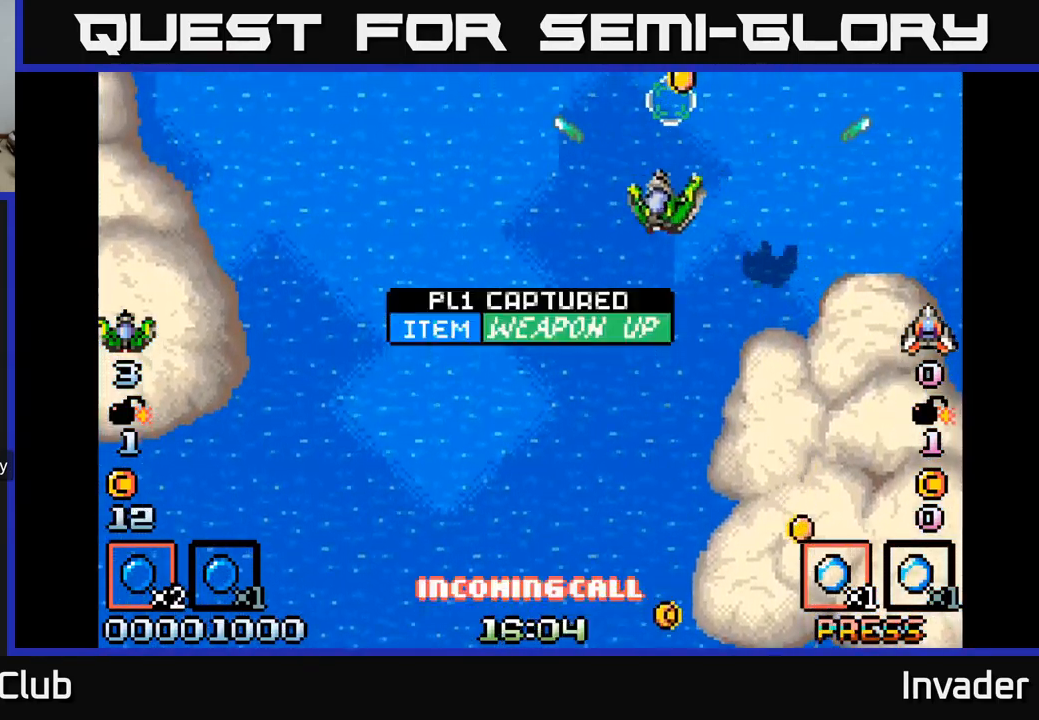
{"buttons": ["B", "DPAD_RIGHT"], "right_stick": "center"}
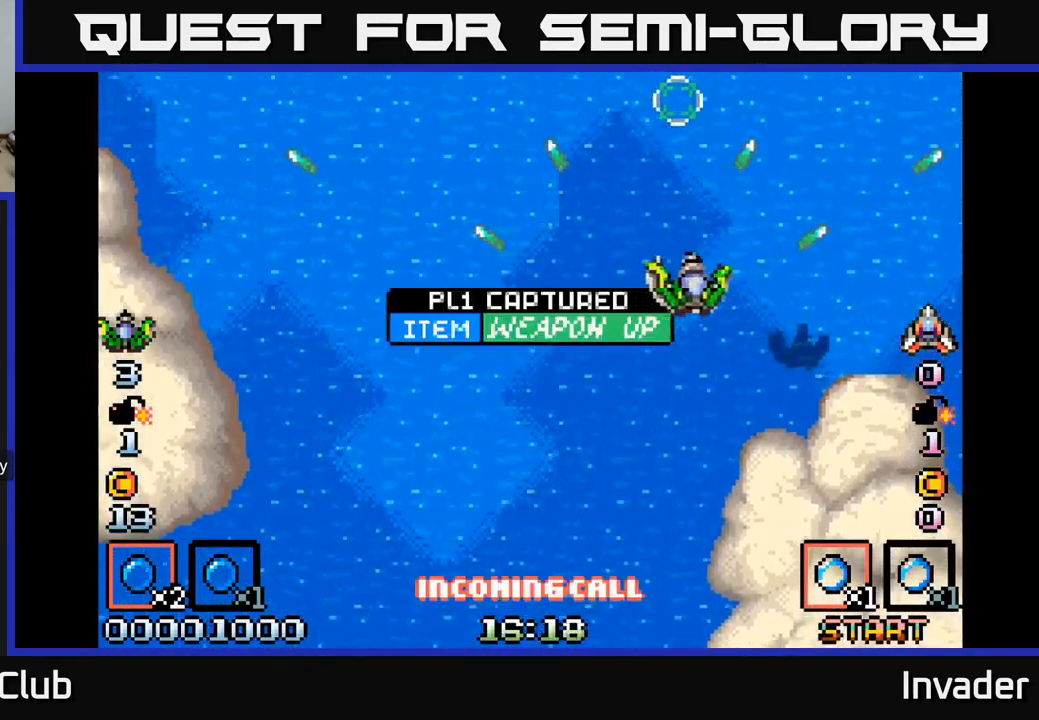
{"buttons": [], "right_stick": "center", "events": [[34, "B", "up"], [34, "DPAD_RIGHT", "up"], [67, "DPAD_LEFT", "down"], [117, "B", "down"], [167, "B", "up"], [250, "B", "down"], [317, "B", "up"], [334, "DPAD_LEFT", "up"], [384, "B", "down"], [450, "B", "up"]]}
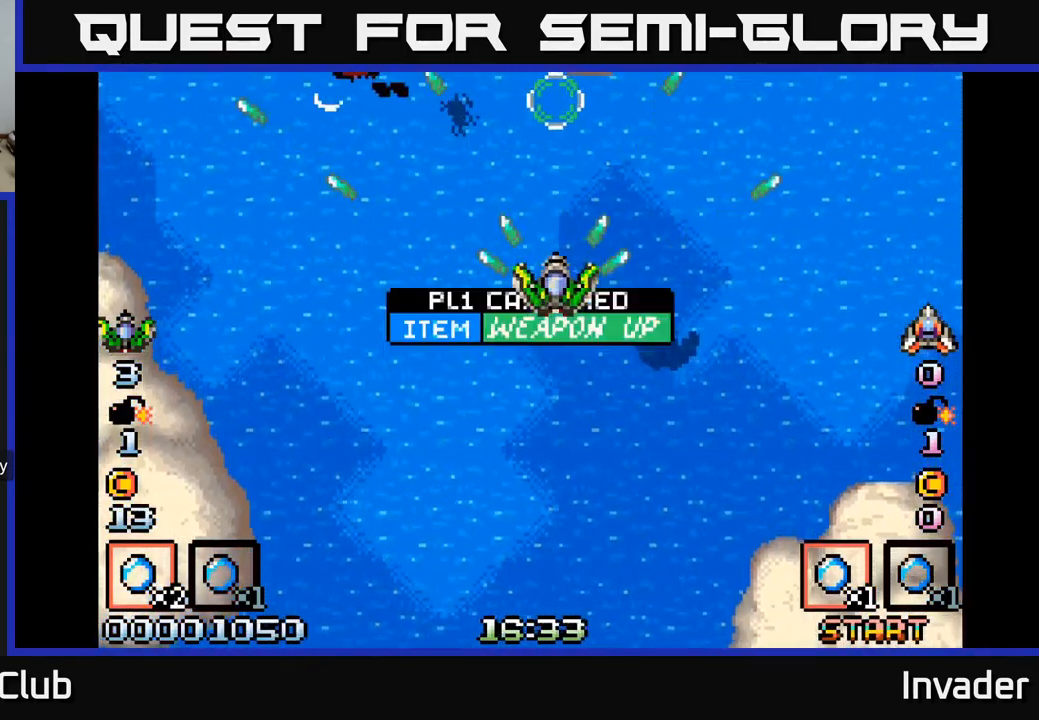
{"buttons": ["B"], "right_stick": "center", "events": [[34, "B", "down"], [84, "B", "up"], [150, "B", "down"], [217, "B", "up"], [317, "B", "down"], [317, "DPAD_LEFT", "down"], [367, "B", "up"], [417, "DPAD_LEFT", "up"], [434, "B", "down"]]}